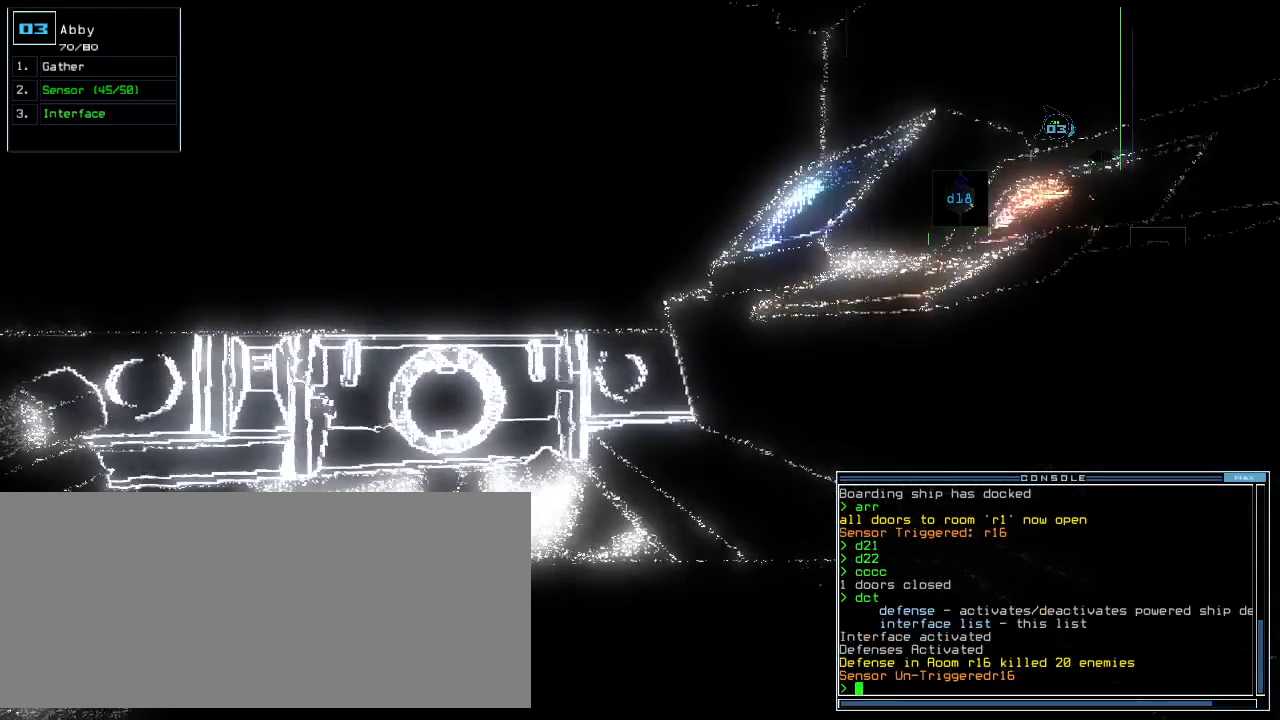
Gameplay with keyboard; each line is a JSON object with the keys held at the frame after it. "events" lists presses ("down") and releases ("up") of ".", "0", "1", "2", "3", "4", "5", "6", "7", "8", "9", "a", "b", "backspace", "c", "caps_lock", "comma", "ctrl_l", "ctrl_r", "d", "down", "e", "equals", "escape", "f", "f8", "g", "h", "i", "j", "k", "l", "left", "m", "minus", "n", "o", "p", "q", "quote", "r", "return", "right", "s", "semicolon", "shift_l", "shift_r", "space", "t", "tab", "tilde", "u", "up", "v", "w", "x", "y" and "z" between this image and that frame as [ms after this image, input, new state], when the widget could be followed in between. No other keys are recorded. Mouse input is not recorded.
{"keys": ["space"]}
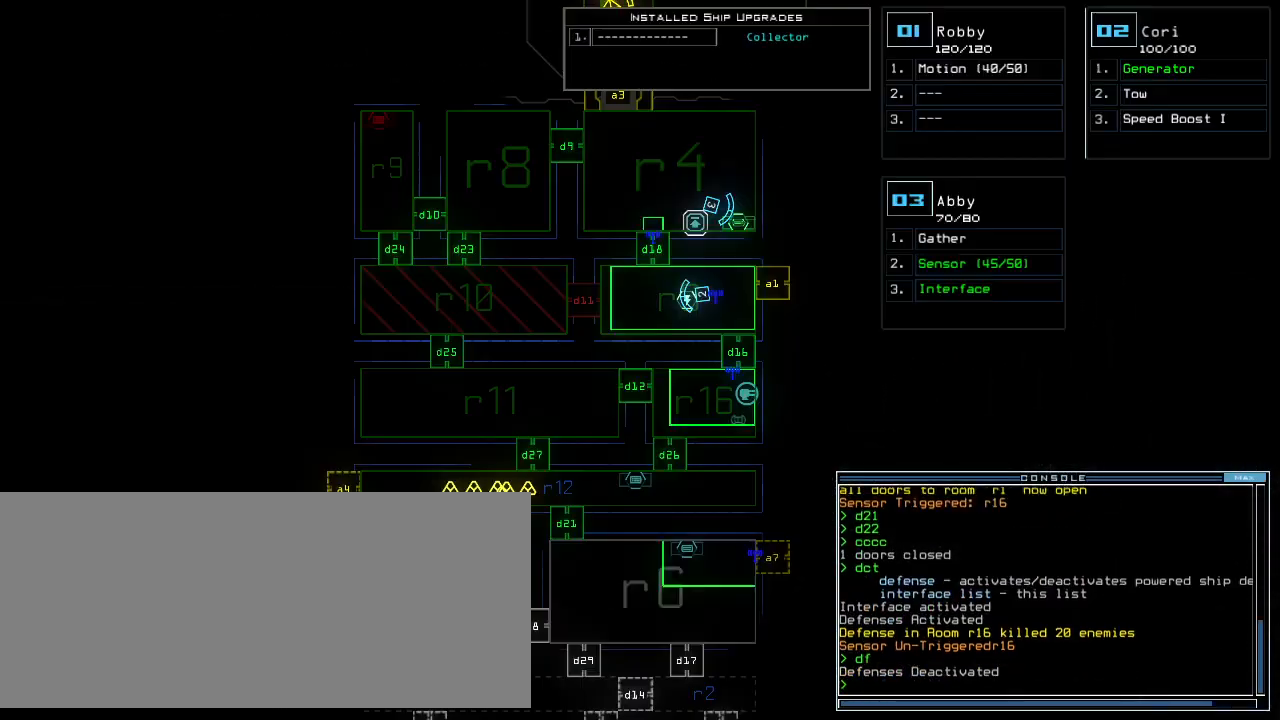
{"keys": [], "events": [[40, "space", "up"]]}
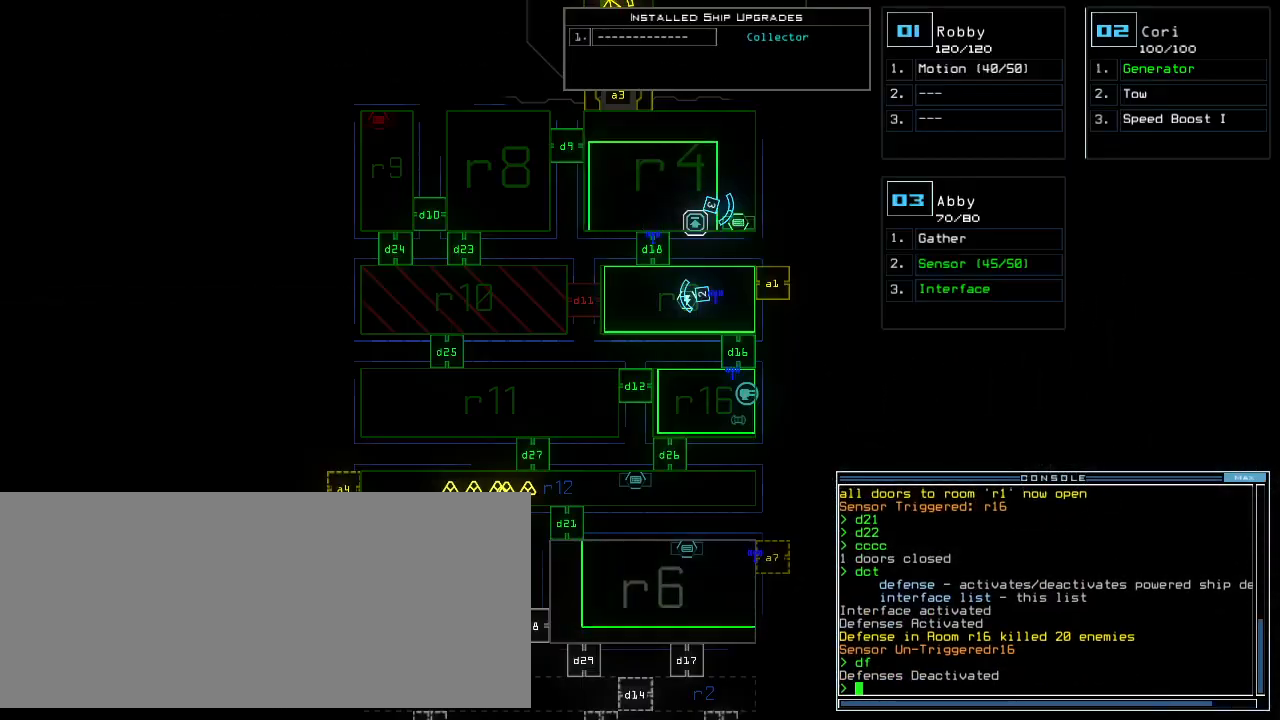
{"keys": ["d"], "events": [[20, "down", "down"], [200, "down", "up"], [460, "d", "down"]]}
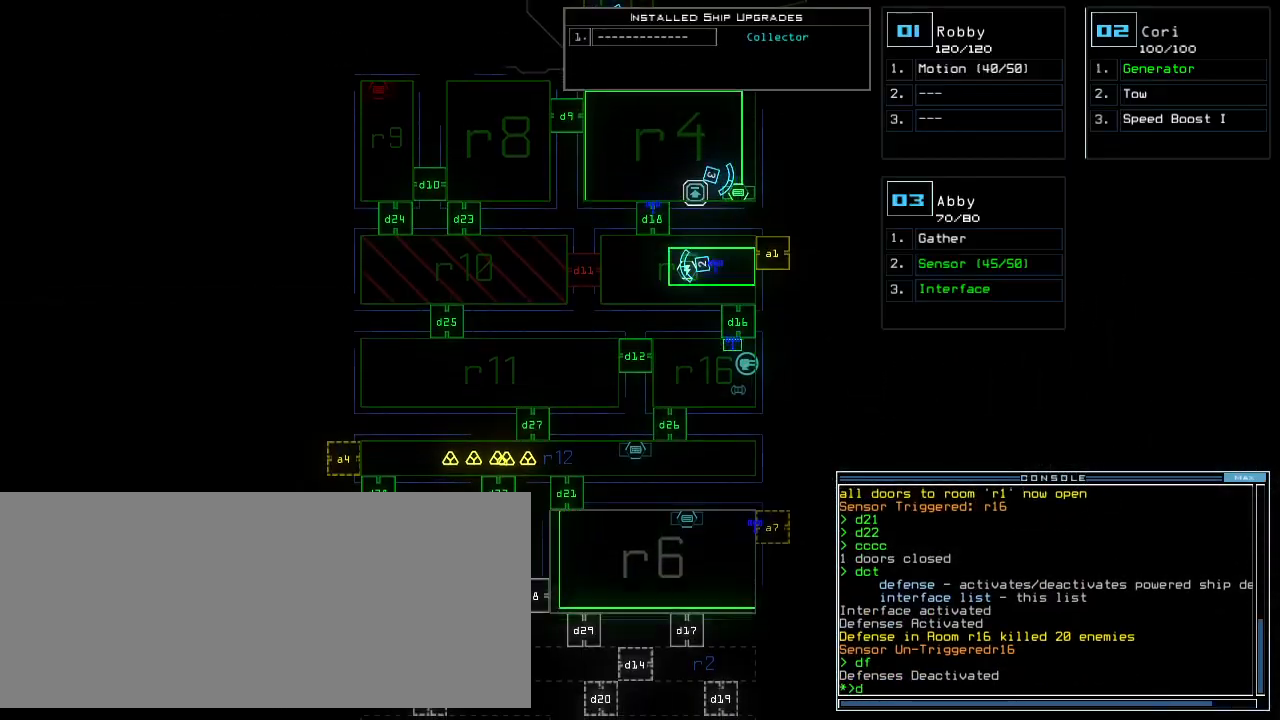
{"keys": ["6"], "events": [[20, "d", "up"], [180, "2", "down"], [240, "2", "up"], [480, "6", "down"]]}
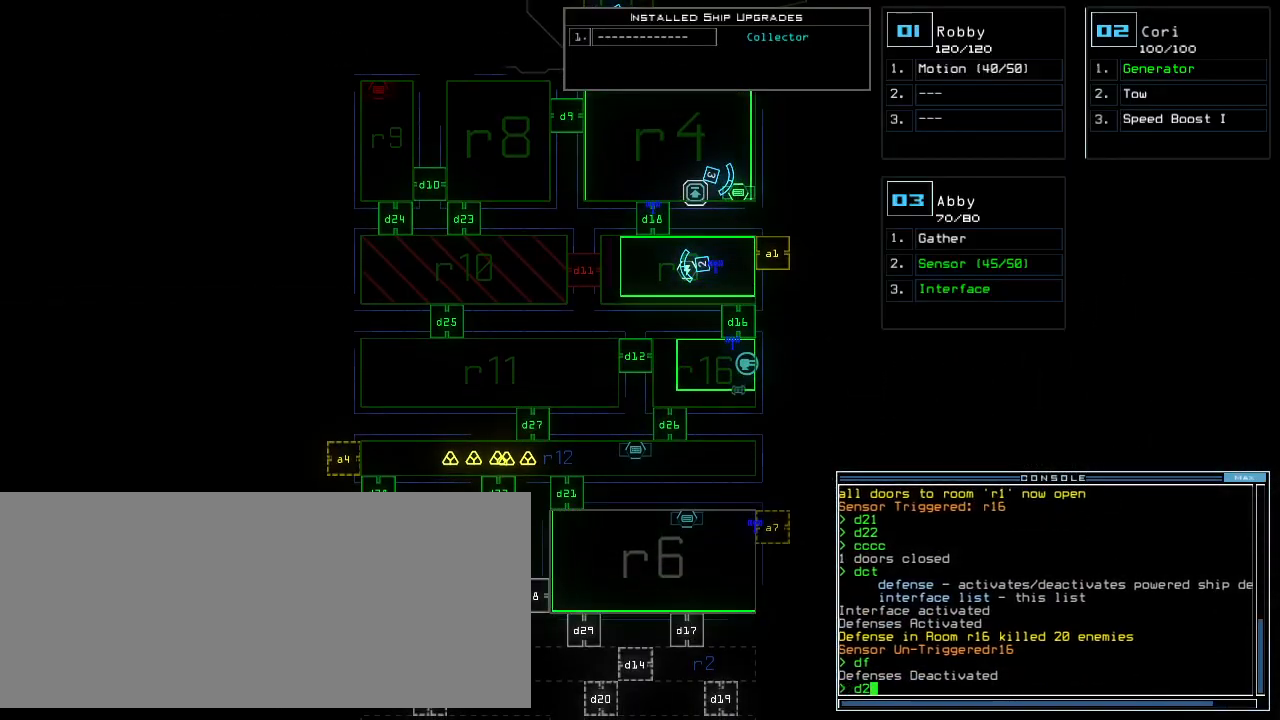
{"keys": [], "events": [[40, "6", "up"]]}
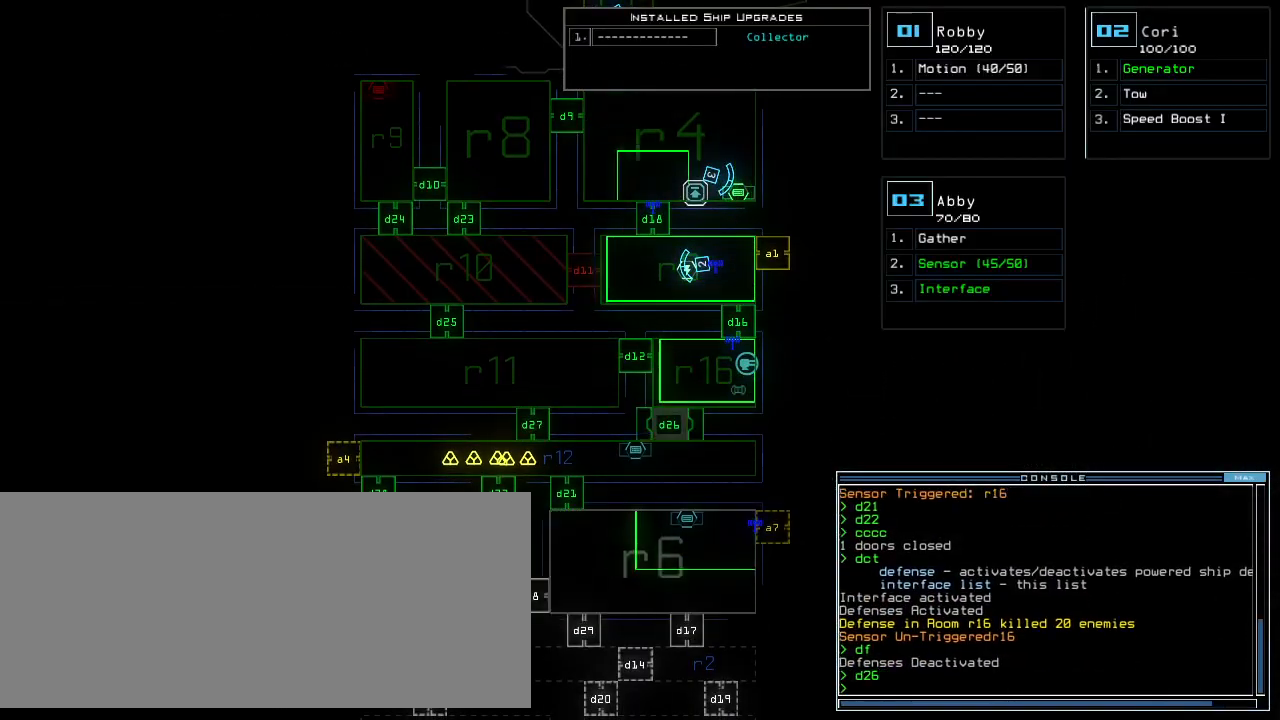
{"keys": ["down"], "events": [[380, "down", "down"]]}
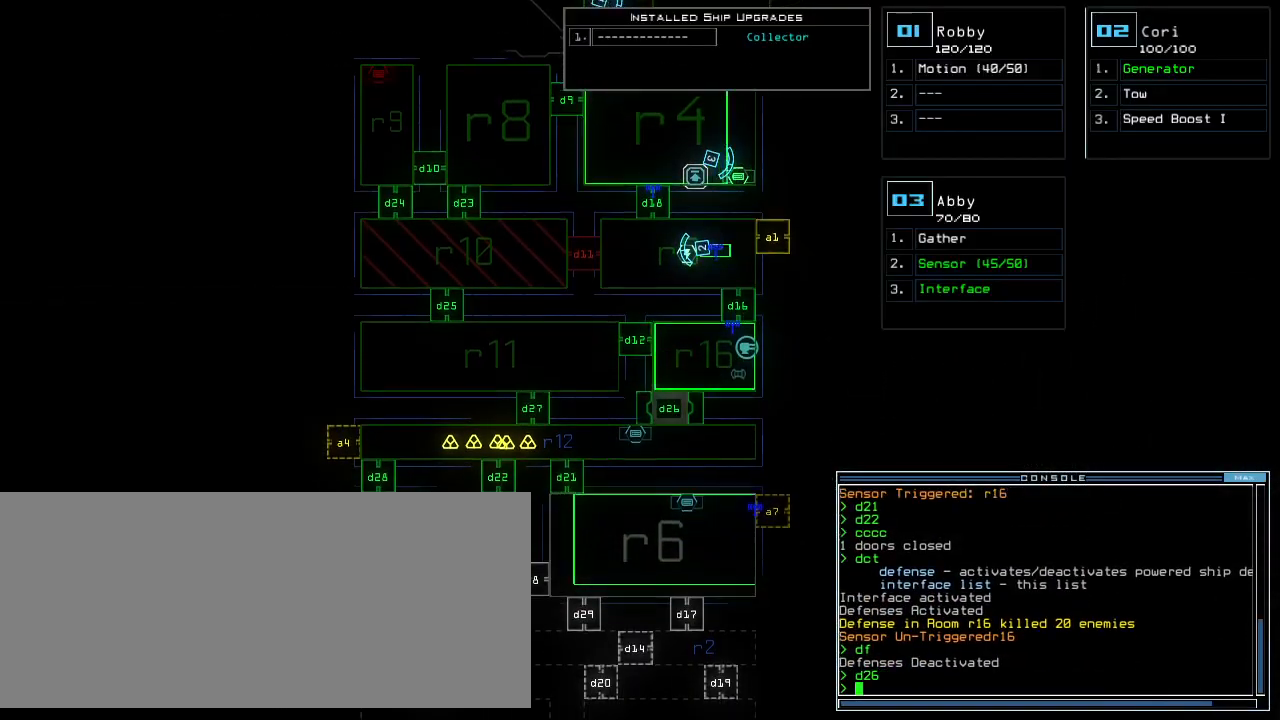
{"keys": [], "events": [[140, "down", "up"]]}
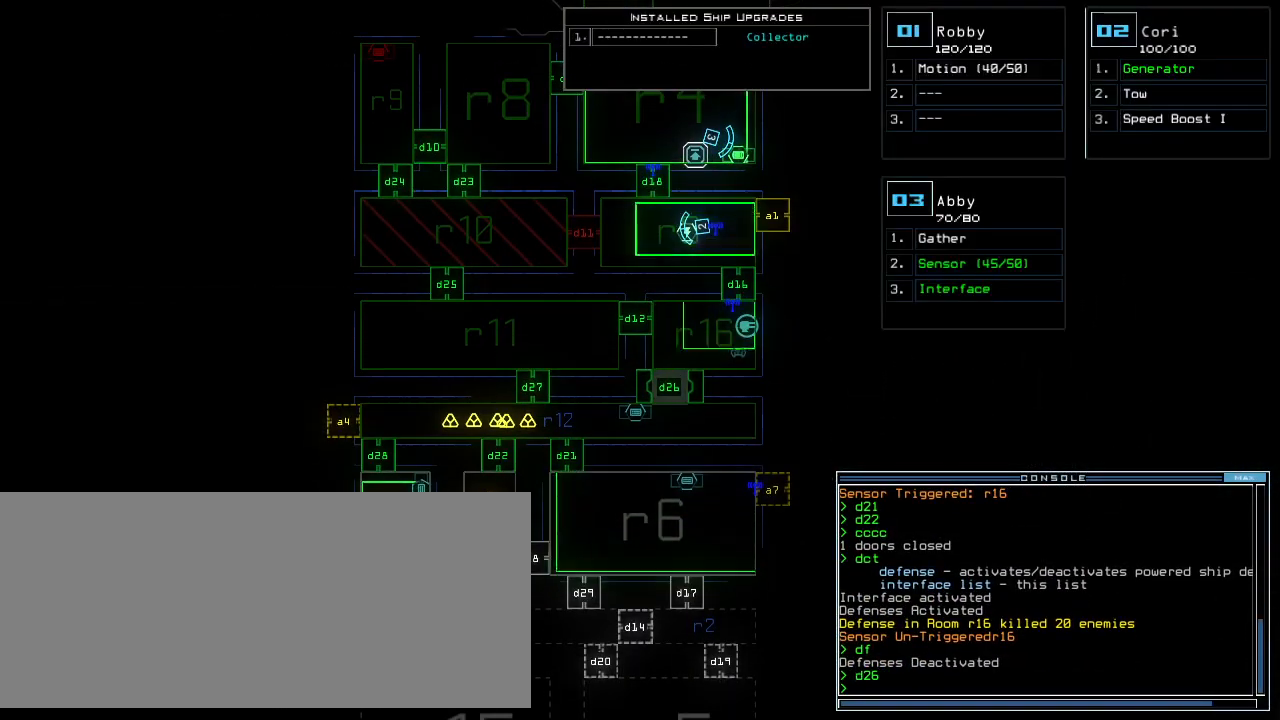
{"keys": [], "events": []}
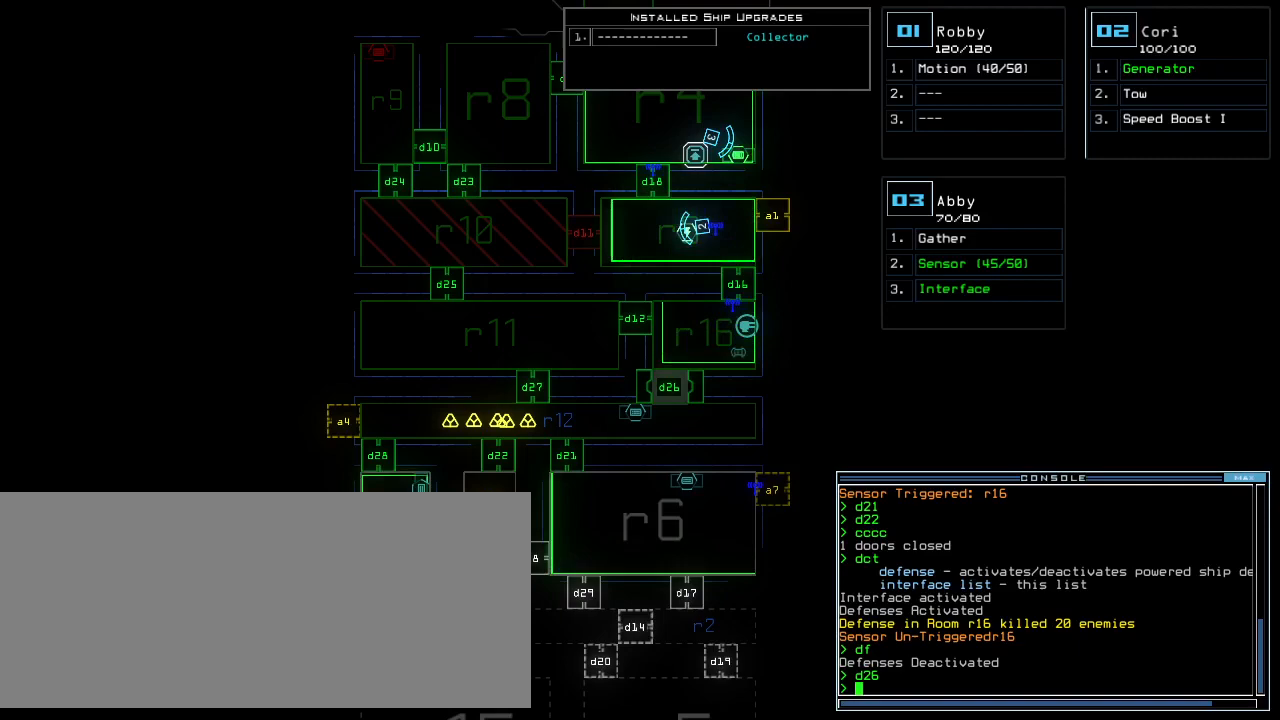
{"keys": [], "events": []}
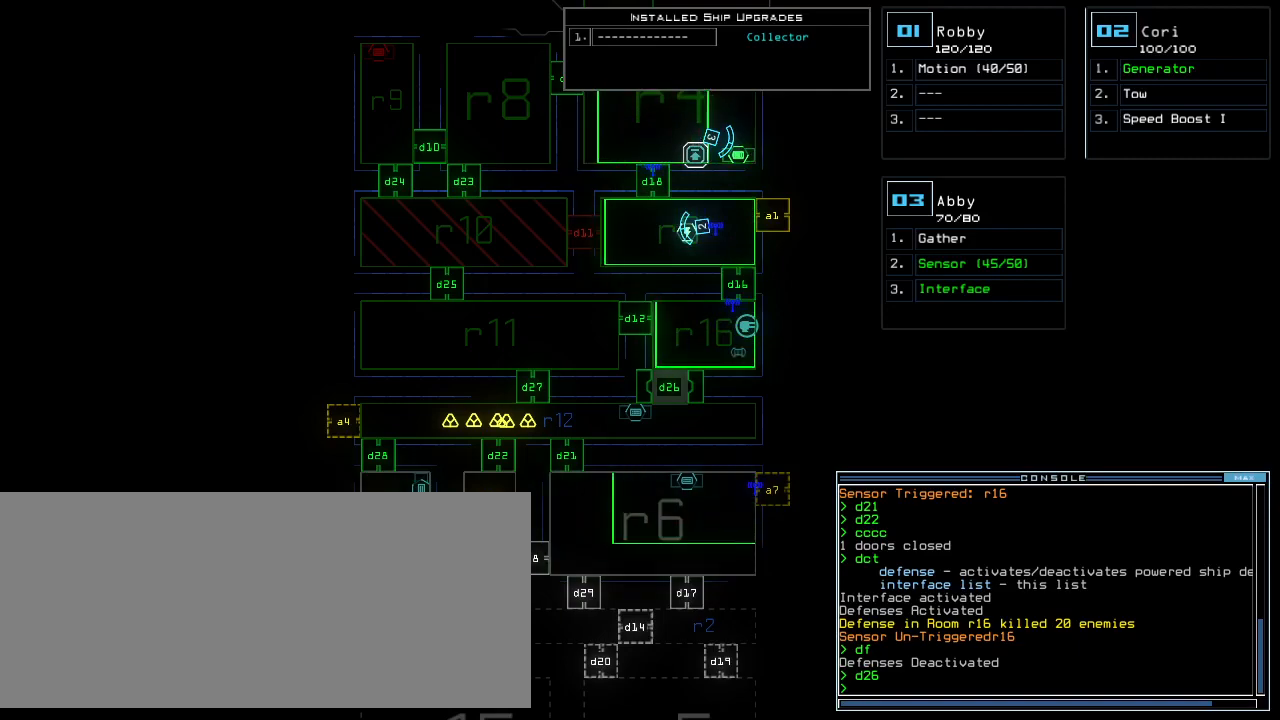
{"keys": [], "events": []}
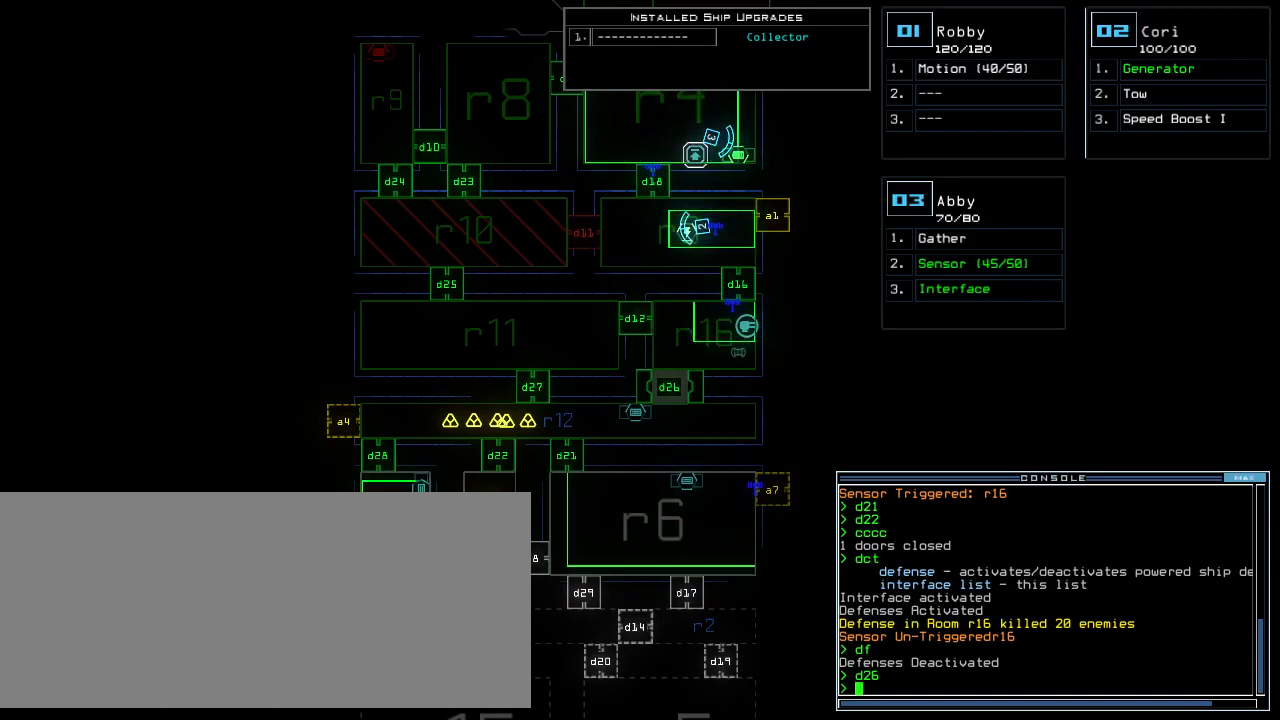
{"keys": [], "events": []}
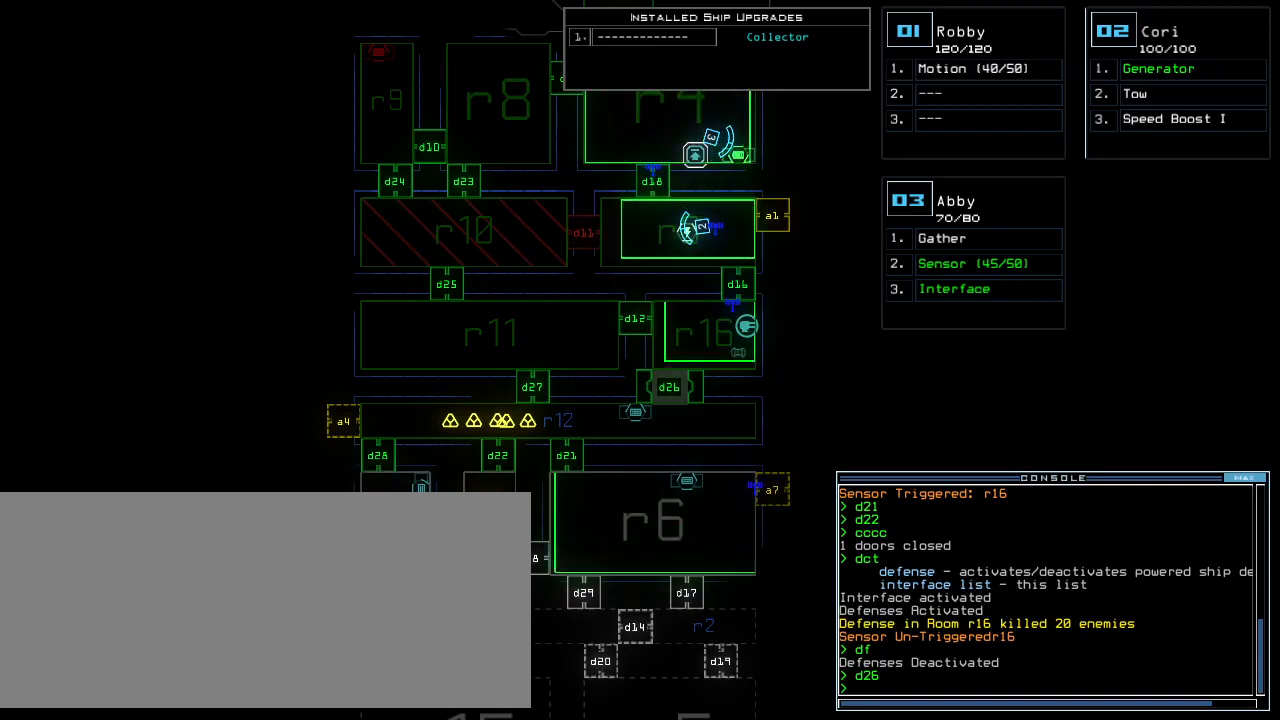
{"keys": [], "events": []}
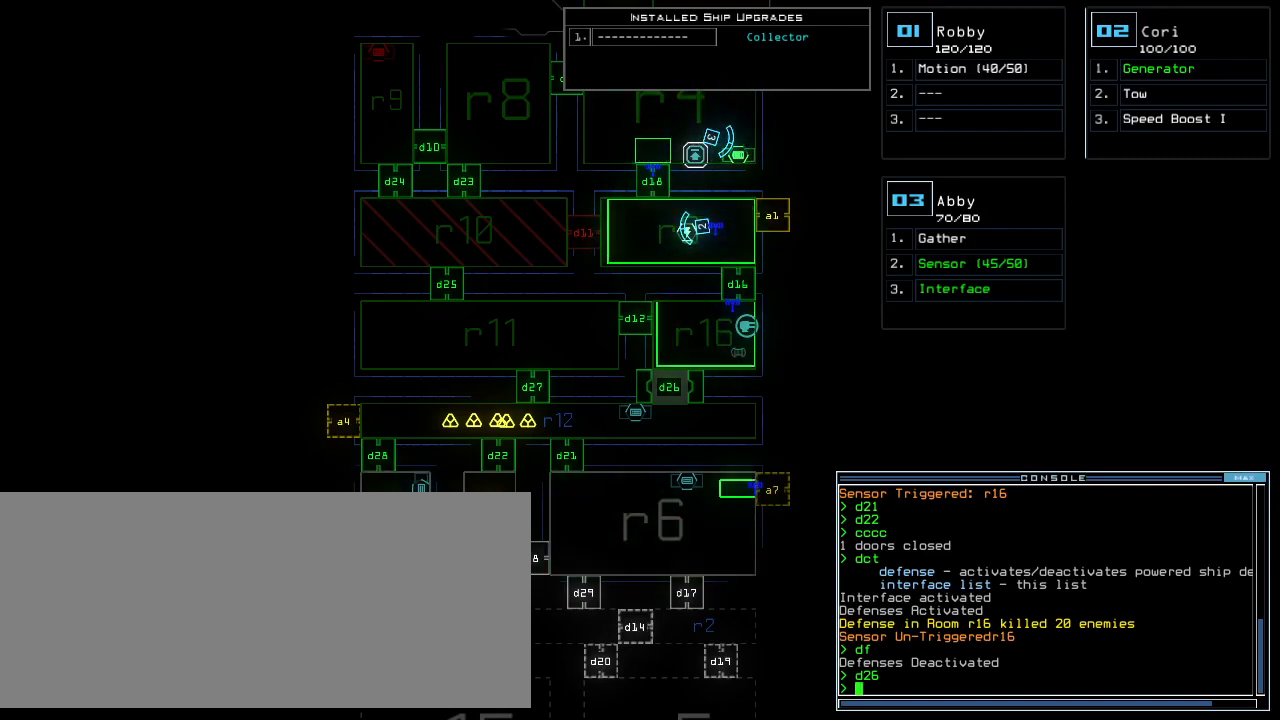
{"keys": ["down"], "events": [[240, "down", "down"]]}
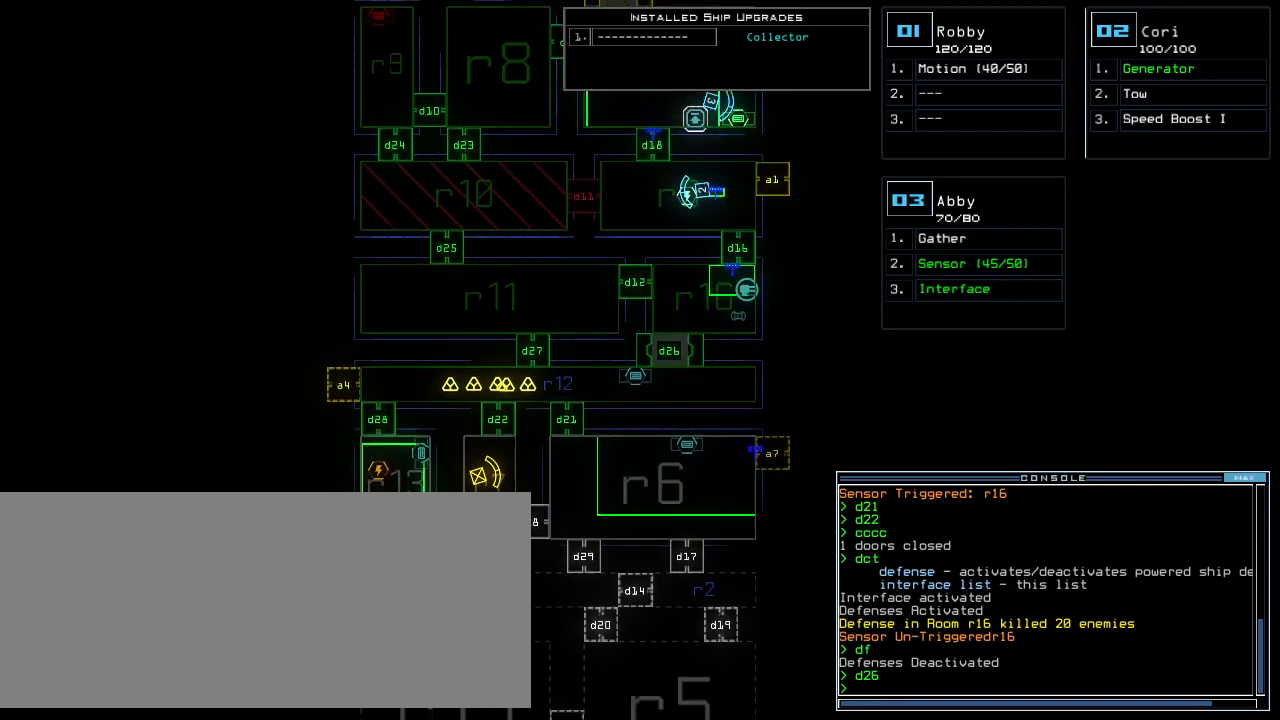
{"keys": ["up"], "events": [[340, "down", "up"], [460, "up", "down"]]}
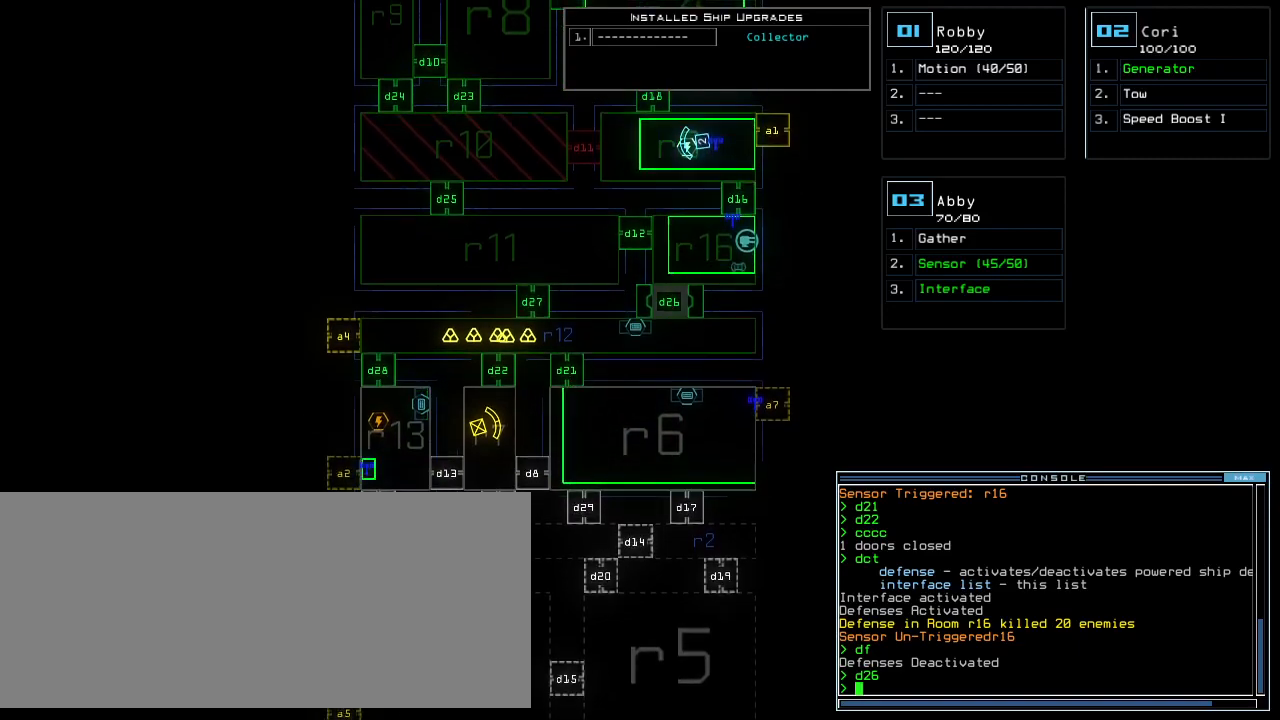
{"keys": ["up"], "events": []}
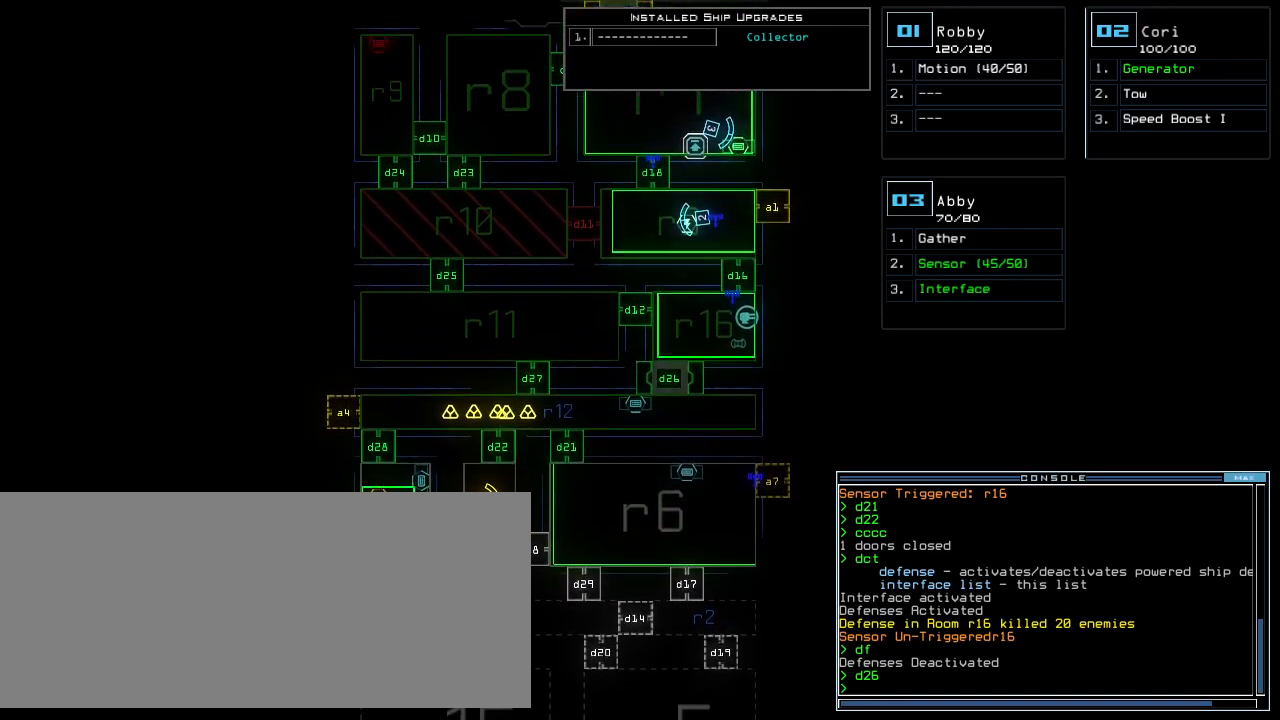
{"keys": ["up"], "events": []}
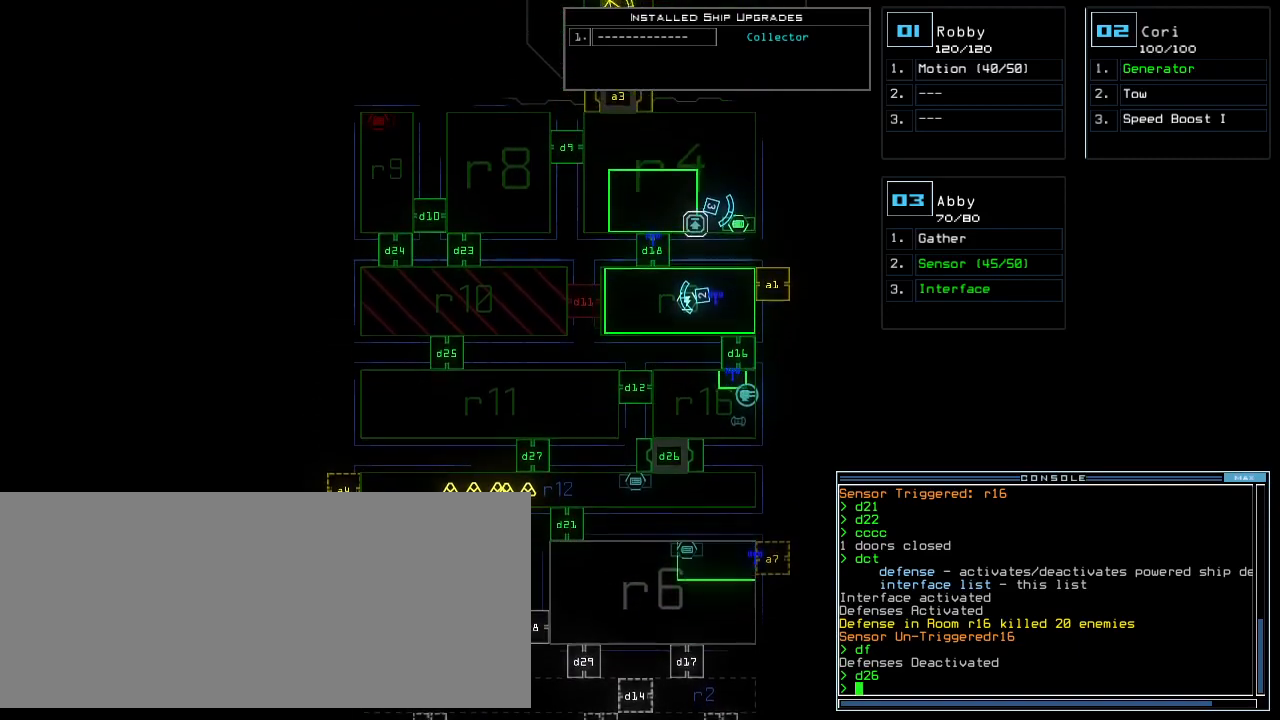
{"keys": ["up"], "events": []}
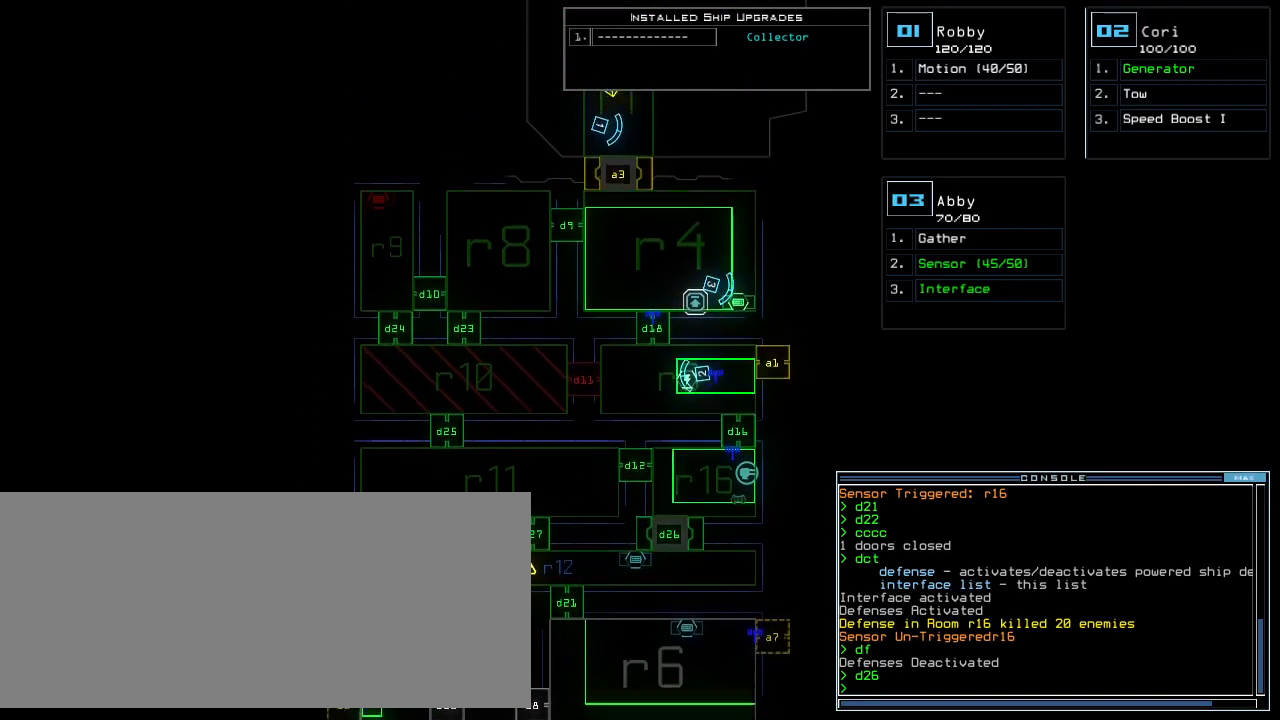
{"keys": [], "events": [[60, "up", "up"]]}